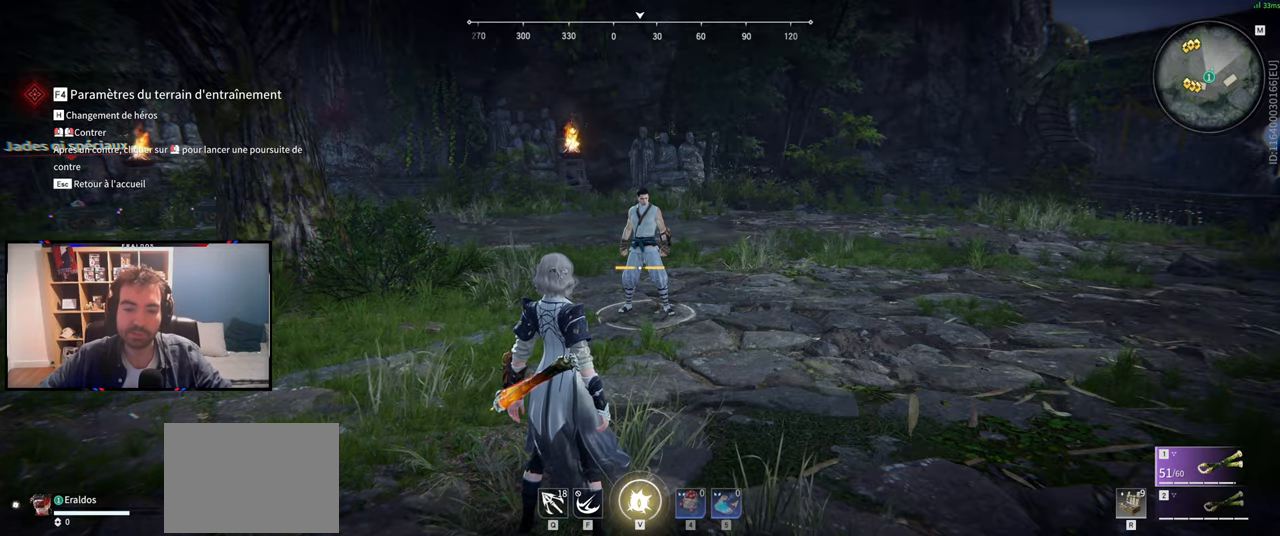
Gameplay with keyboard and mouse; each line is a JSON object with the keys and mouse buttons held at the frame after it. "events" lists presses ("down") and releases ("up") of "1", "2", "3", "a", "c", "ctrl", "d", "e", "f", "q", "s", "shift", "space", "v", "z", "mouse_left", "mouse_wheel", "mouse_right", "mouse_mb4" and "mouse_mb5" between this image and that frame as [ms after this image, input, new state], when the widget could be followed in between. "mouse_left", "mouse_wheel", "mouse_right", "mouse_mb4", "mouse_mb5" = the "left", "wheel", "right", "mb4", "mb5" buttons of the "mouse" list. No other keys are recorded. "wheel" means that the mouse wheel is clicked or scrolled. Mouse movement is not recorded.
{"keys": ["d", "shift"], "mouse": [], "events": [[433, "d", "down"], [483, "shift", "down"]]}
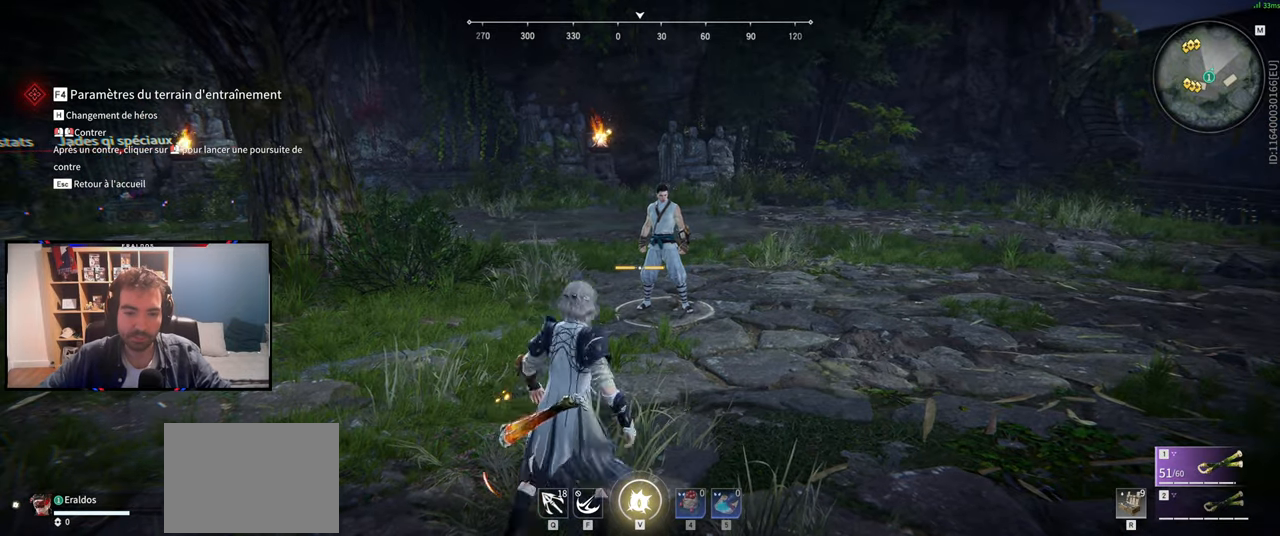
{"keys": ["q", "s"], "mouse": [], "events": [[300, "s", "down"], [350, "shift", "up"], [451, "d", "up"], [501, "q", "down"]]}
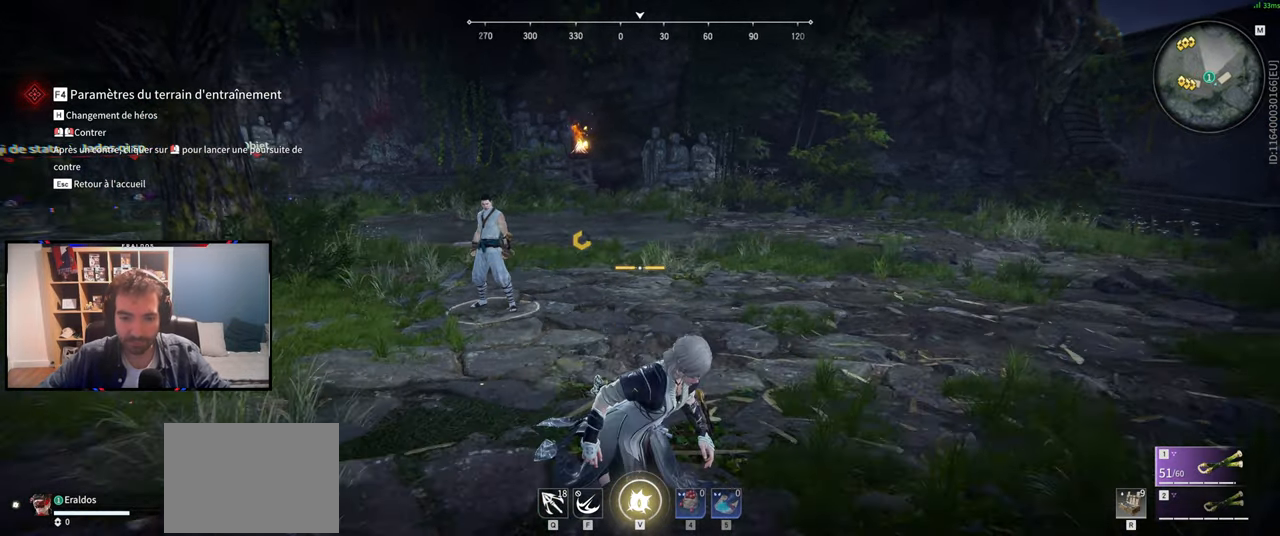
{"keys": ["q", "z"], "mouse": [], "events": [[183, "s", "up"], [467, "z", "down"]]}
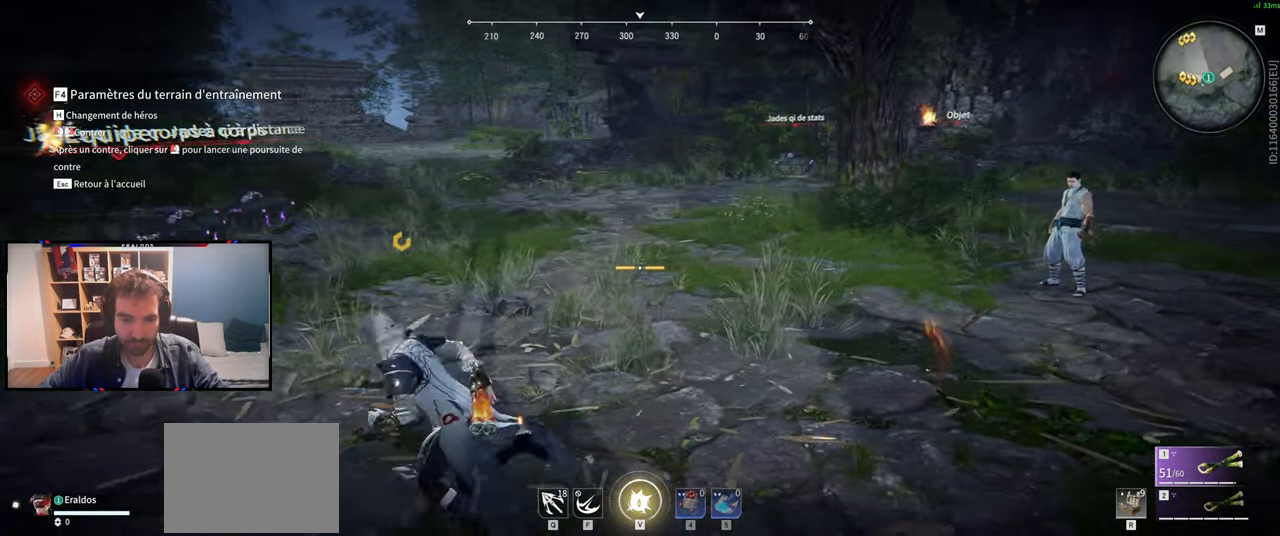
{"keys": ["z"], "mouse": ["right"], "events": [[100, "mouse_right", "down"], [134, "q", "up"]]}
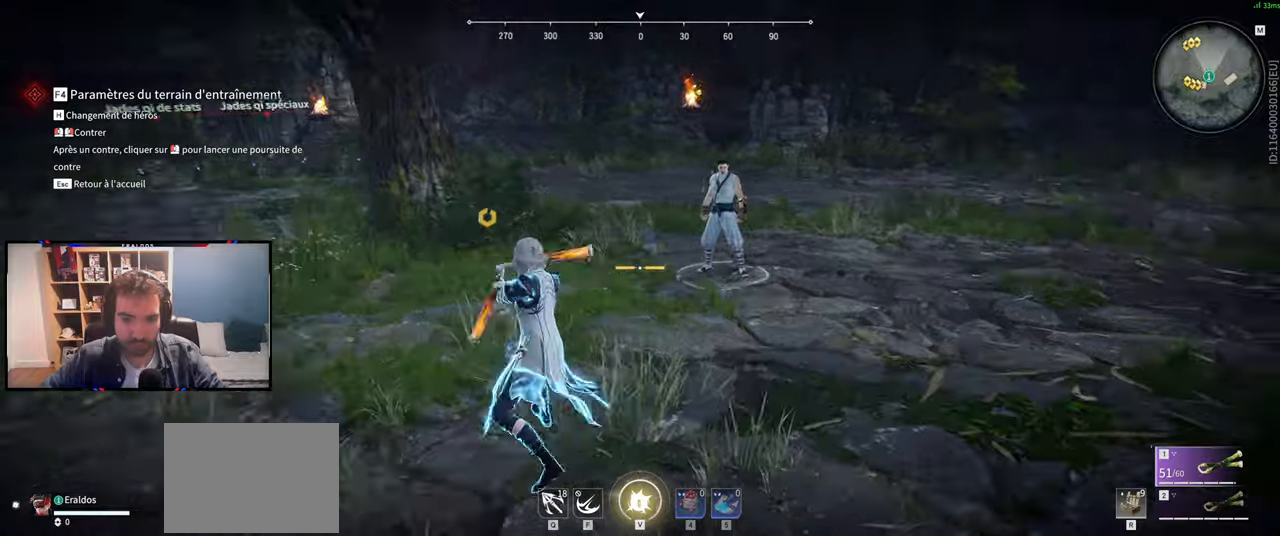
{"keys": ["z"], "mouse": ["right"], "events": []}
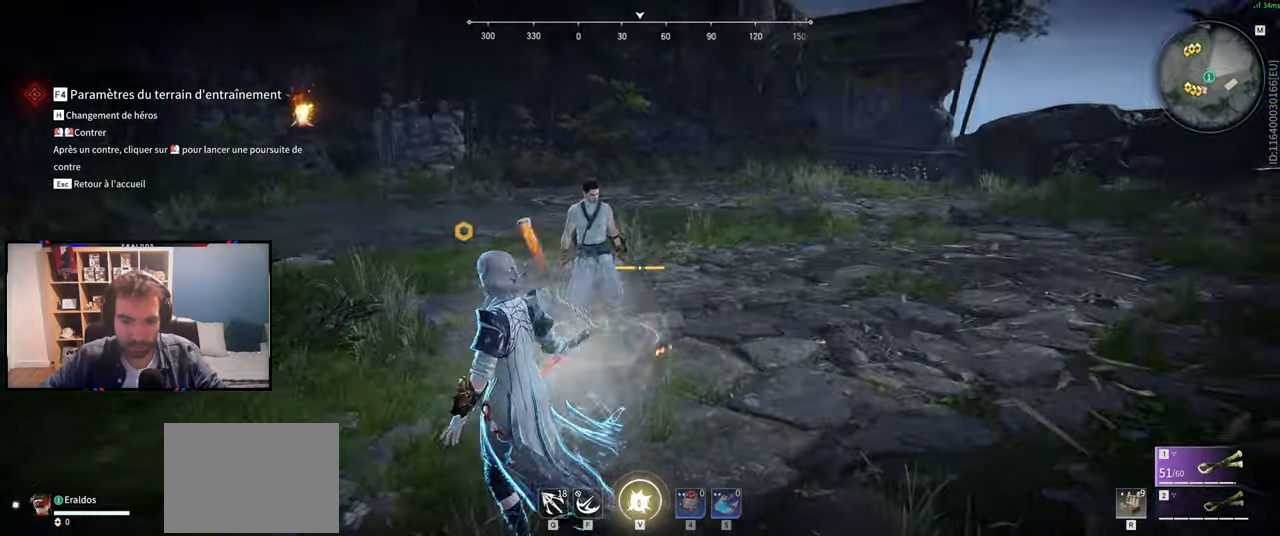
{"keys": ["z"], "mouse": [], "events": [[84, "mouse_right", "up"]]}
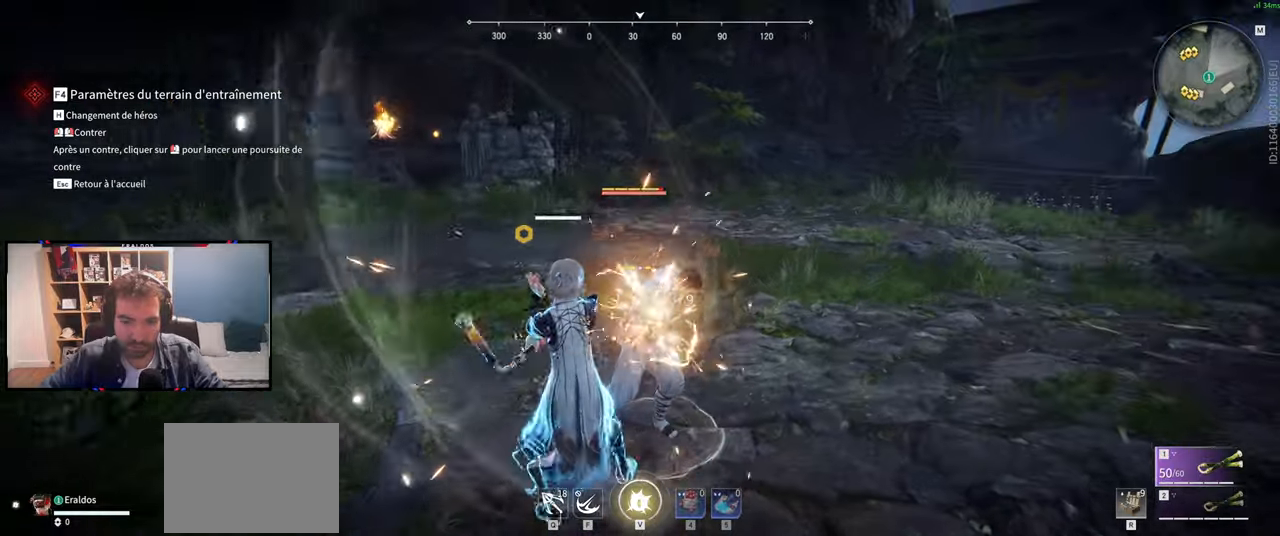
{"keys": ["z"], "mouse": [], "events": [[50, "mouse_left", "down"], [100, "mouse_left", "up"], [200, "mouse_left", "down"], [283, "mouse_left", "up"], [367, "mouse_left", "down"], [484, "mouse_left", "up"]]}
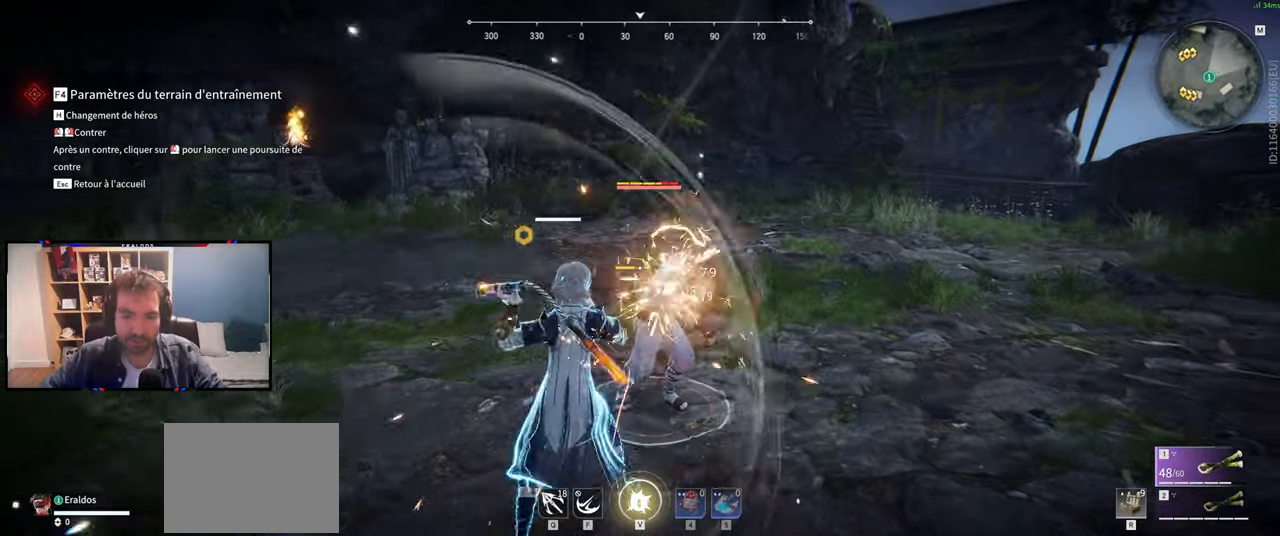
{"keys": ["z"], "mouse": ["left"], "events": [[17, "mouse_left", "down"], [117, "mouse_left", "up"], [167, "mouse_left", "down"], [251, "mouse_left", "up"], [351, "mouse_left", "down"], [451, "mouse_left", "up"], [501, "mouse_left", "down"]]}
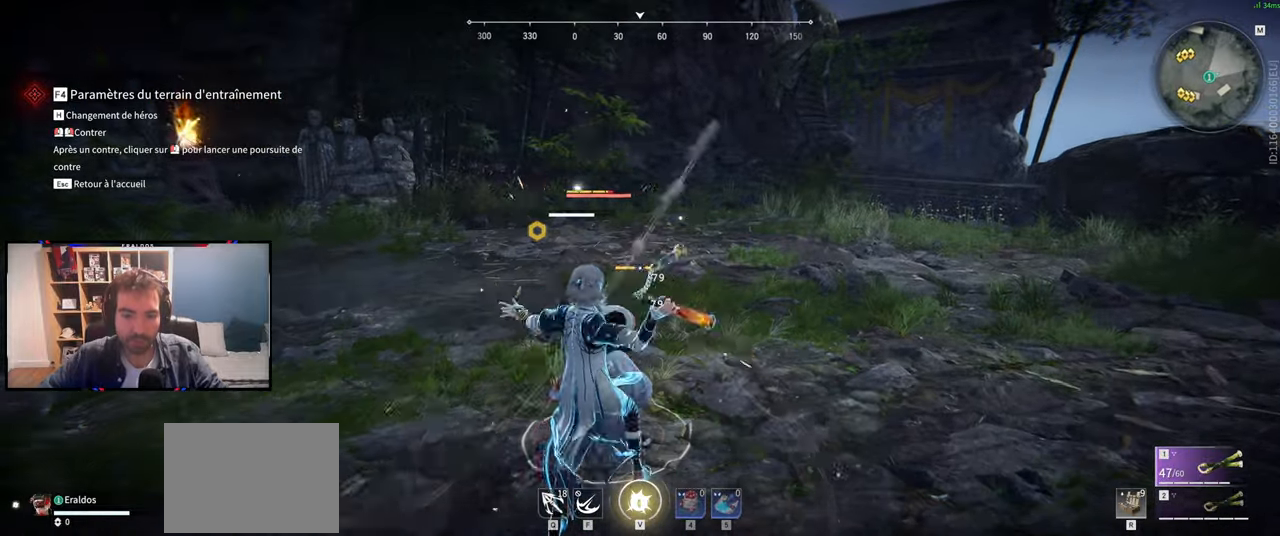
{"keys": ["z"], "mouse": ["left"], "events": [[83, "mouse_left", "up"], [183, "mouse_left", "down"], [233, "mouse_left", "up"], [317, "mouse_left", "down"], [367, "mouse_left", "up"], [467, "mouse_left", "down"]]}
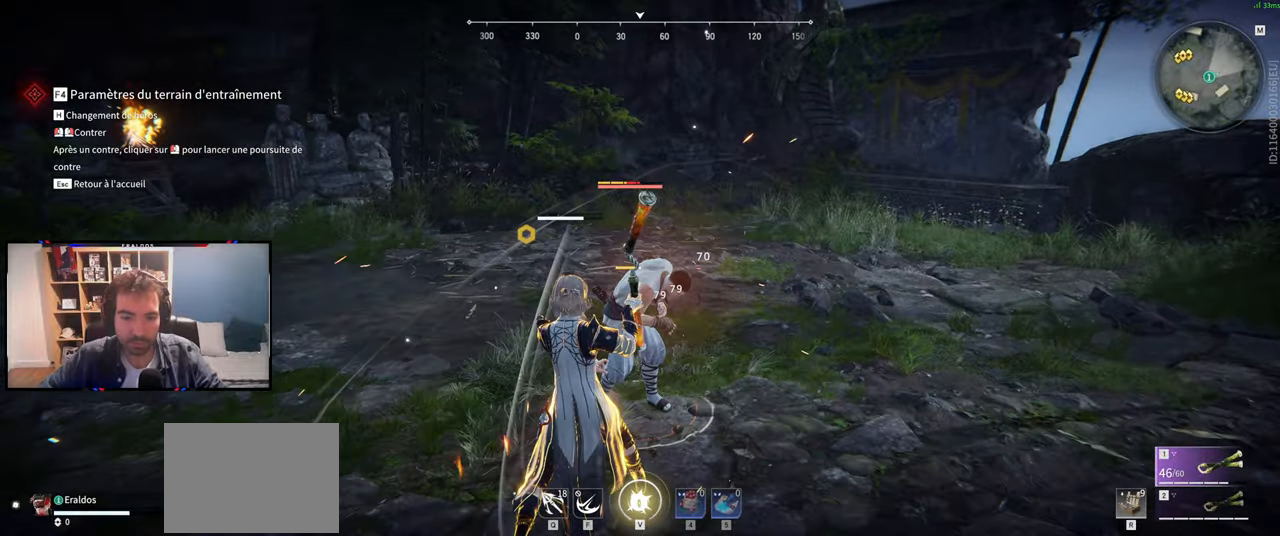
{"keys": ["z"], "mouse": ["left"], "events": [[17, "mouse_left", "up"], [150, "mouse_left", "down"], [201, "mouse_left", "up"], [284, "mouse_left", "down"], [334, "mouse_left", "up"], [434, "mouse_left", "down"]]}
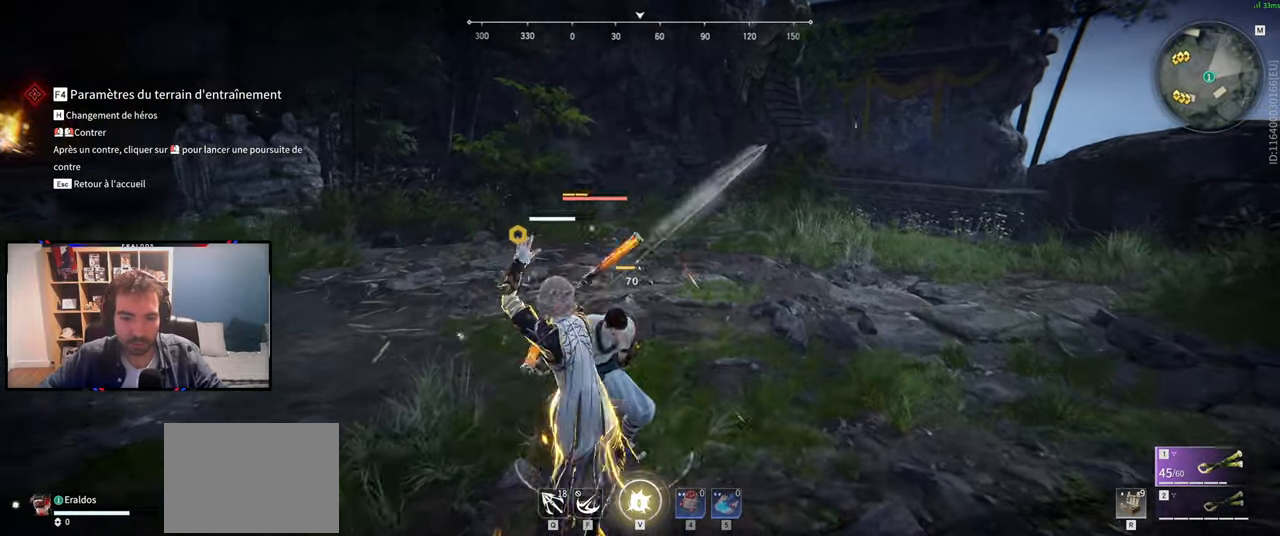
{"keys": ["z"], "mouse": [], "events": [[17, "mouse_left", "up"], [67, "mouse_left", "down"], [167, "mouse_left", "up"]]}
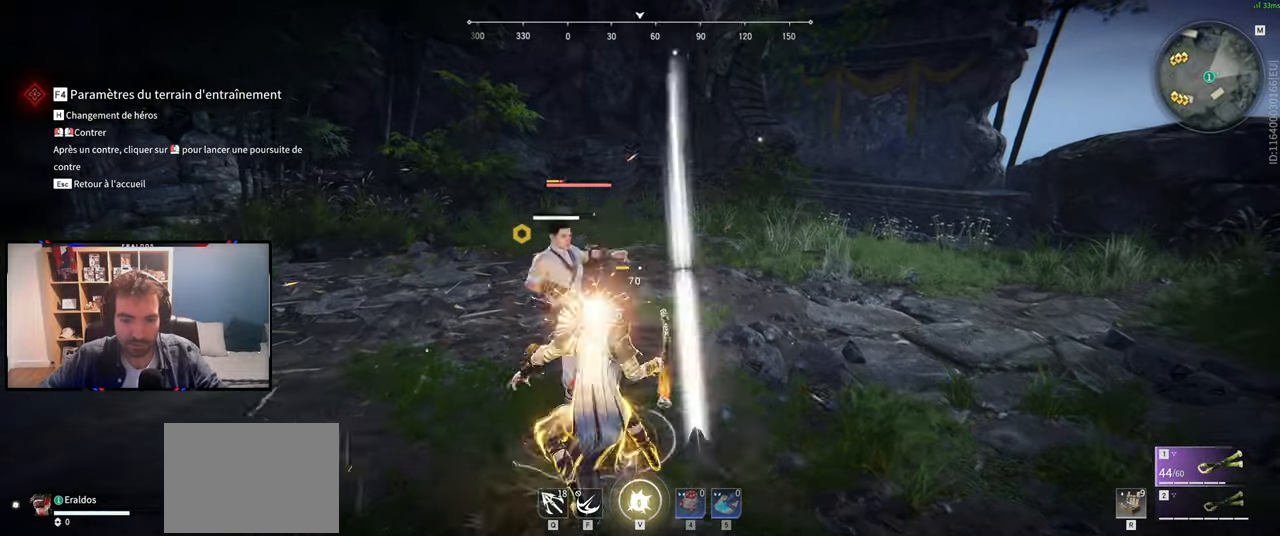
{"keys": ["z"], "mouse": [], "events": []}
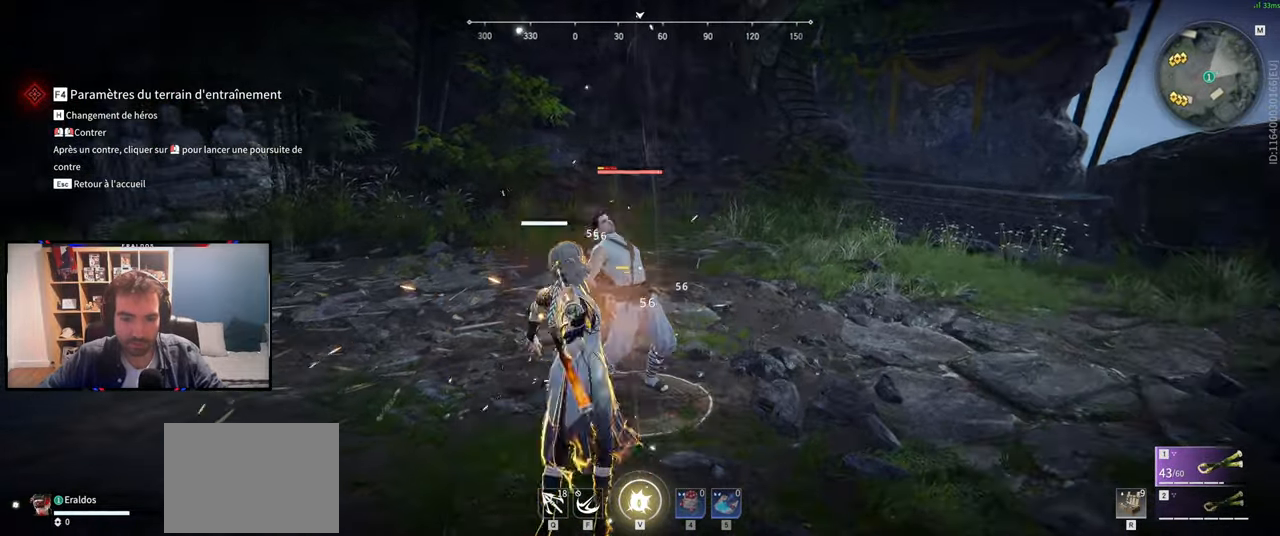
{"keys": ["z"], "mouse": [], "events": [[150, "space", "down"], [250, "space", "up"], [334, "mouse_left", "down"], [384, "mouse_left", "up"]]}
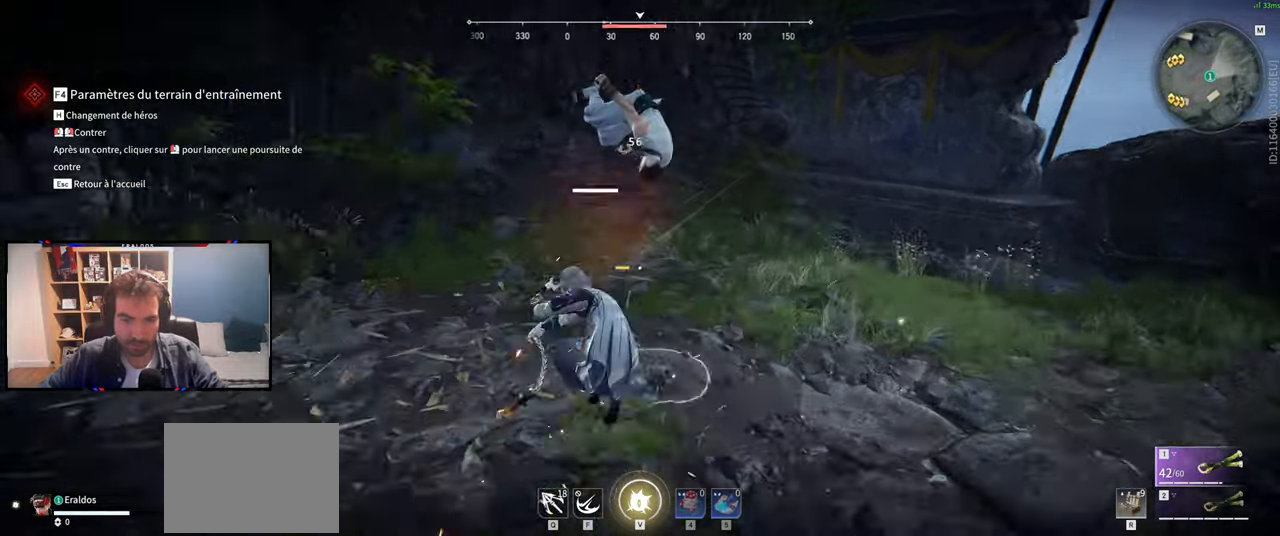
{"keys": [], "mouse": [], "events": [[67, "z", "up"], [251, "mouse_right", "down"], [351, "mouse_right", "up"], [401, "mouse_right", "down"], [451, "mouse_right", "up"]]}
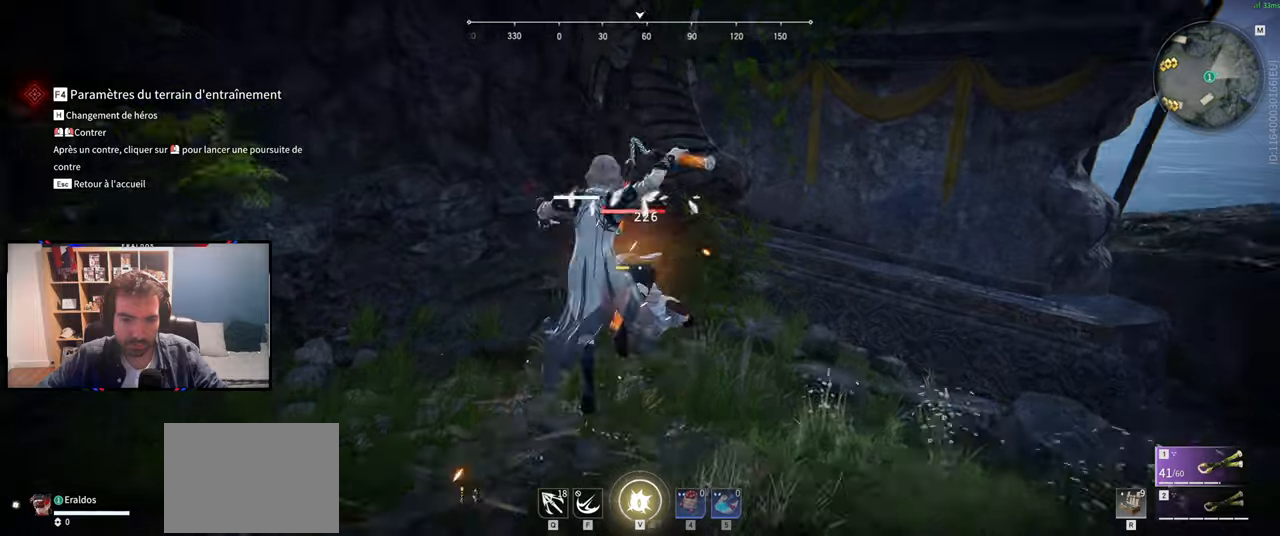
{"keys": [], "mouse": [], "events": []}
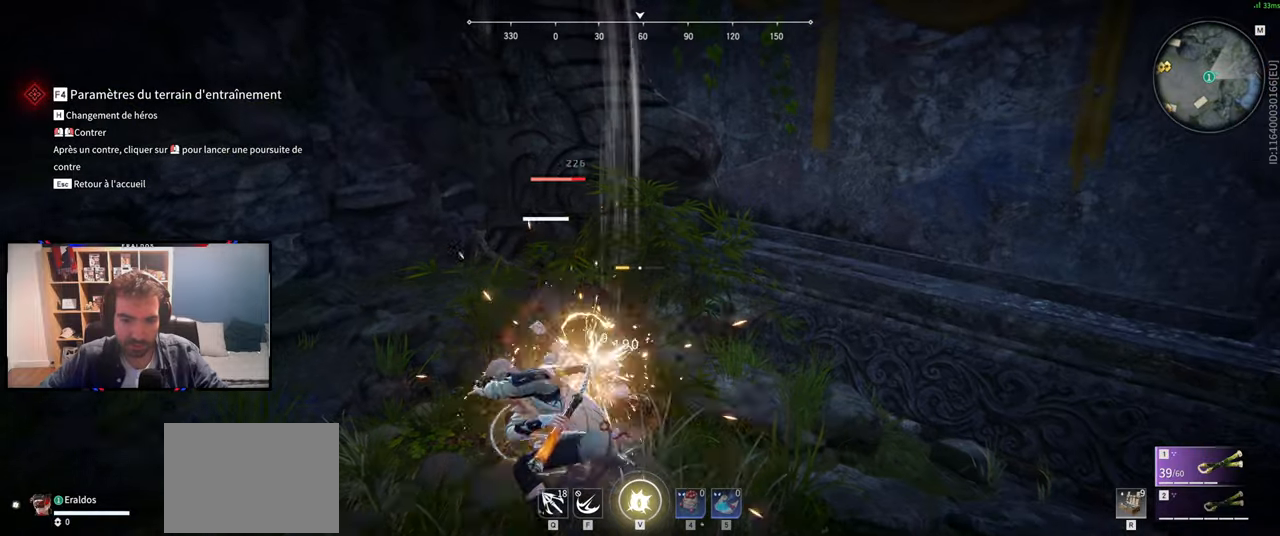
{"keys": [], "mouse": [], "events": []}
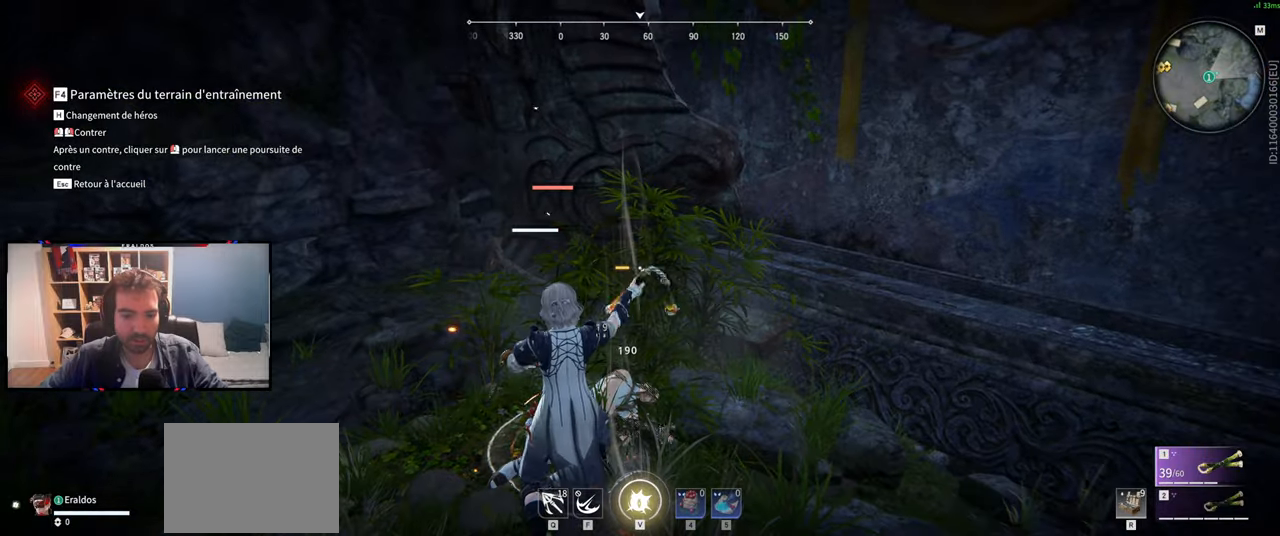
{"keys": ["s", "shift"], "mouse": [], "events": [[401, "s", "down"], [451, "shift", "down"]]}
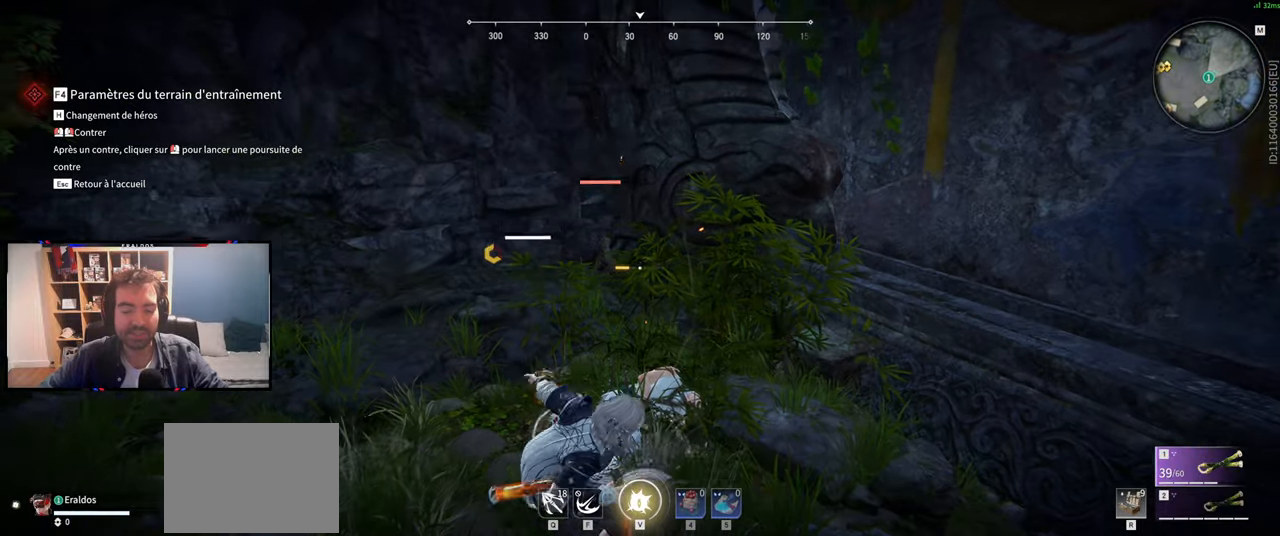
{"keys": [], "mouse": [], "events": [[33, "s", "up"], [33, "shift", "up"]]}
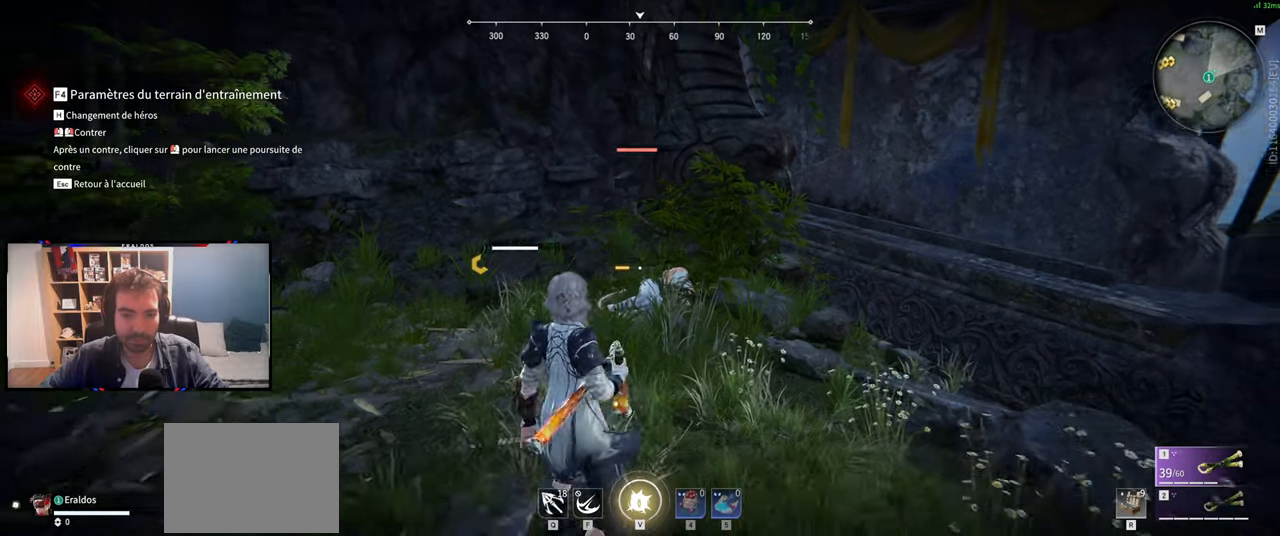
{"keys": [], "mouse": [], "events": []}
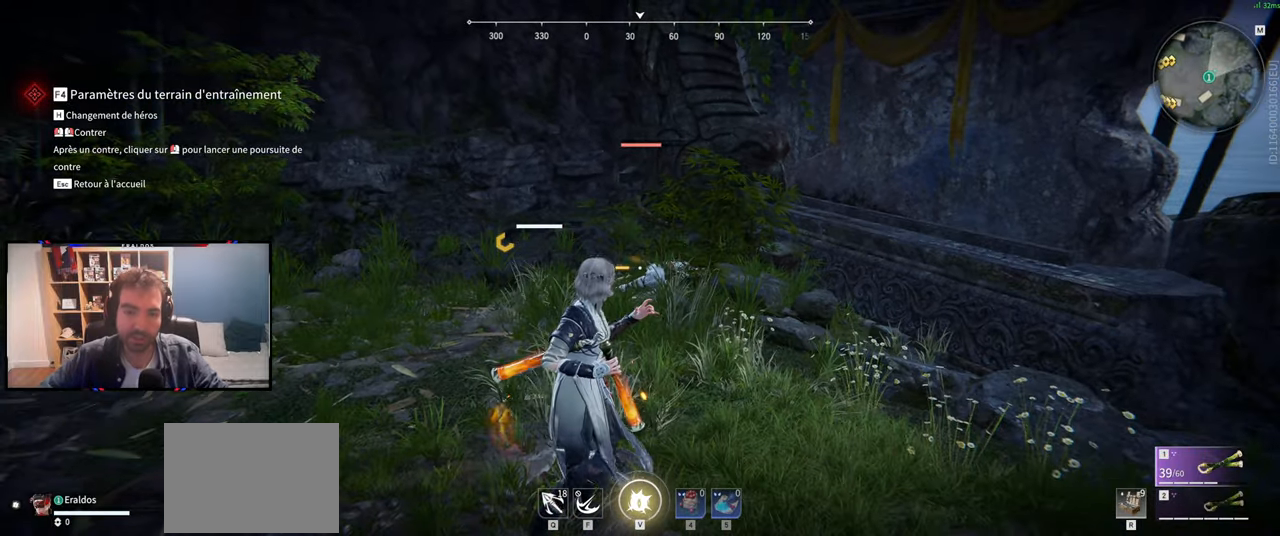
{"keys": [], "mouse": [], "events": []}
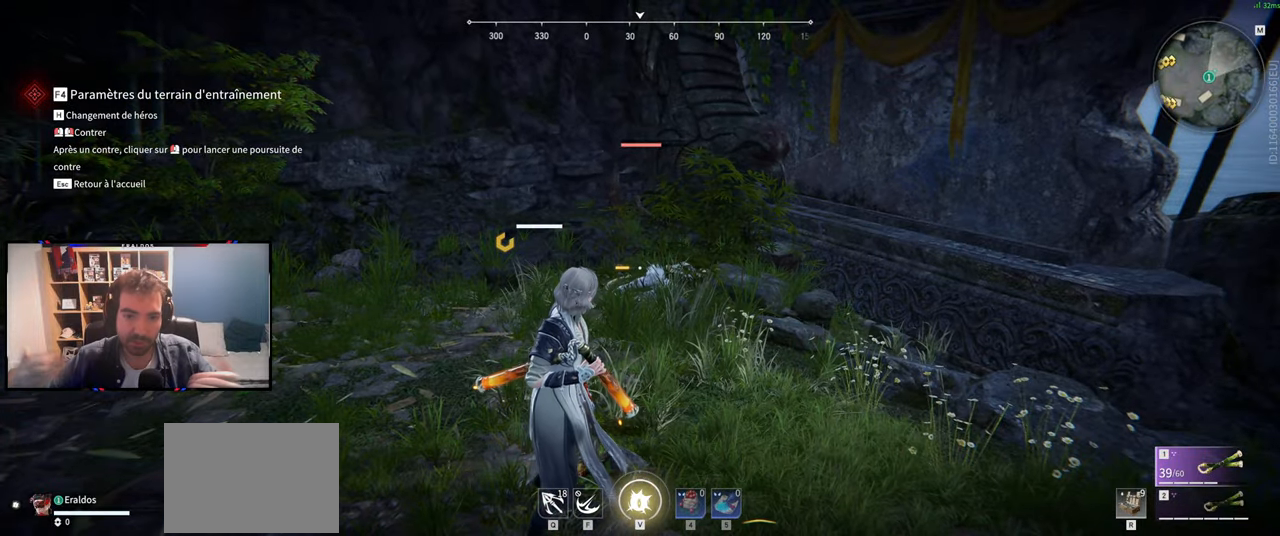
{"keys": [], "mouse": [], "events": []}
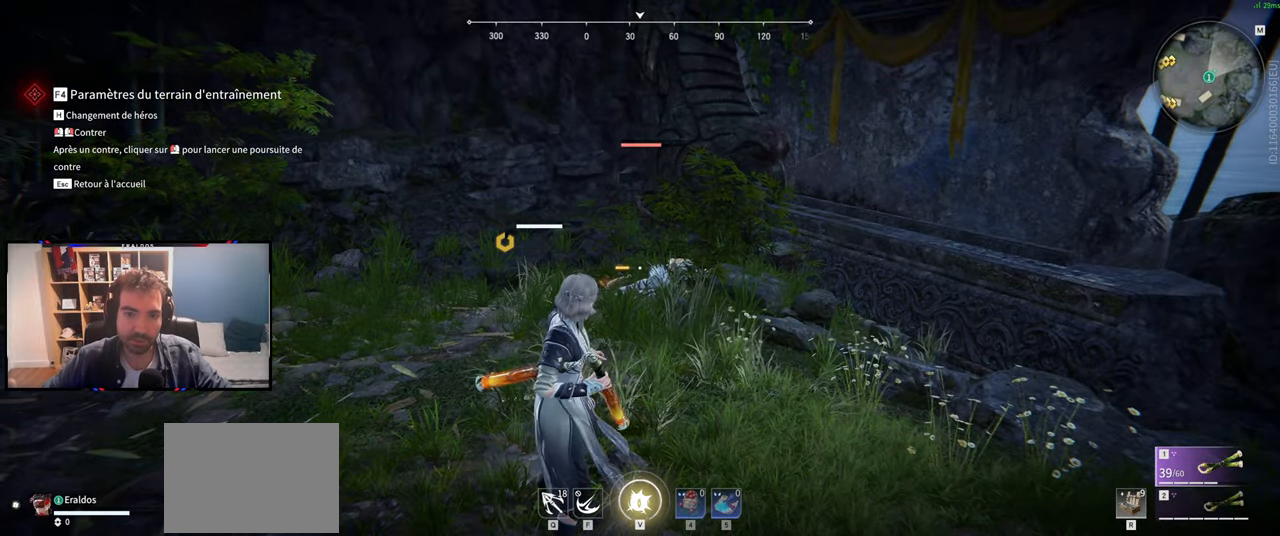
{"keys": [], "mouse": [], "events": []}
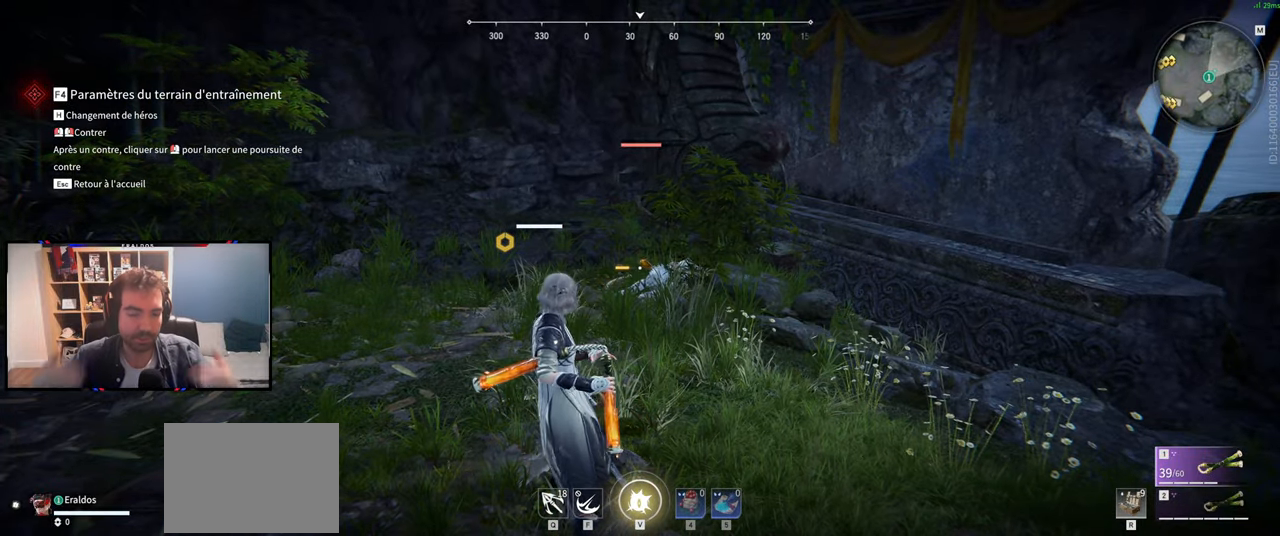
{"keys": [], "mouse": [], "events": []}
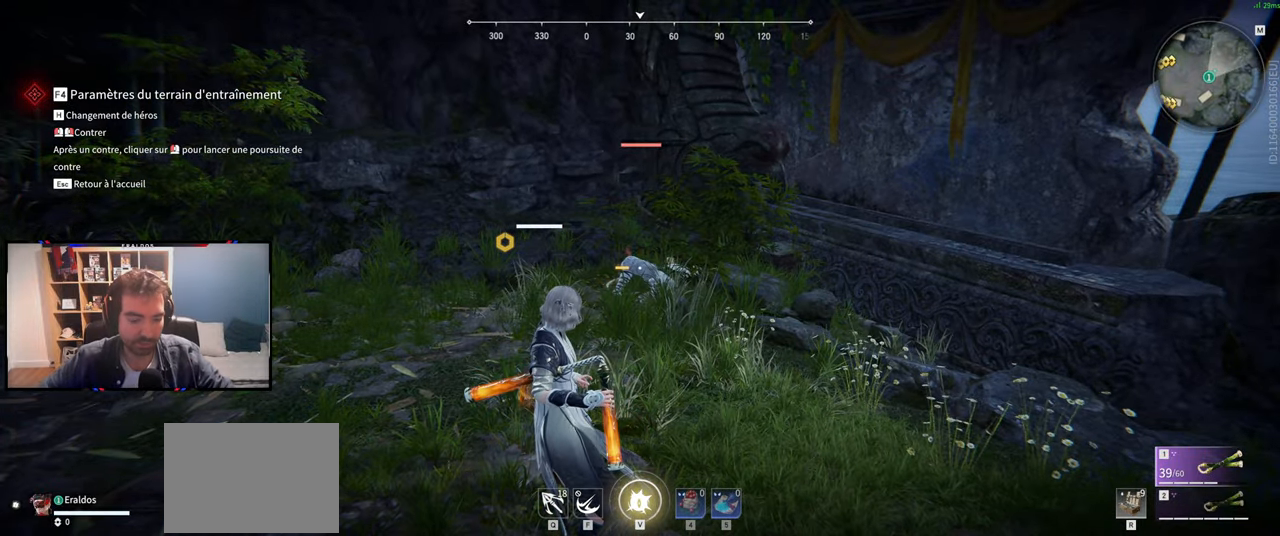
{"keys": ["s"], "mouse": [], "events": [[501, "s", "down"]]}
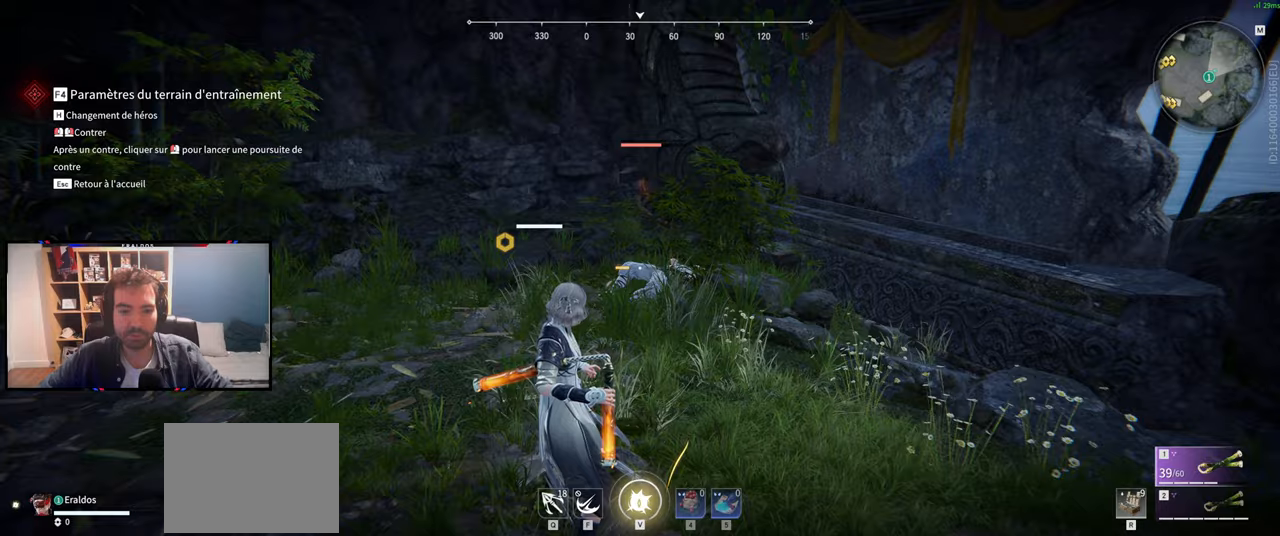
{"keys": ["s"], "mouse": [], "events": [[50, "shift", "down"], [433, "shift", "up"]]}
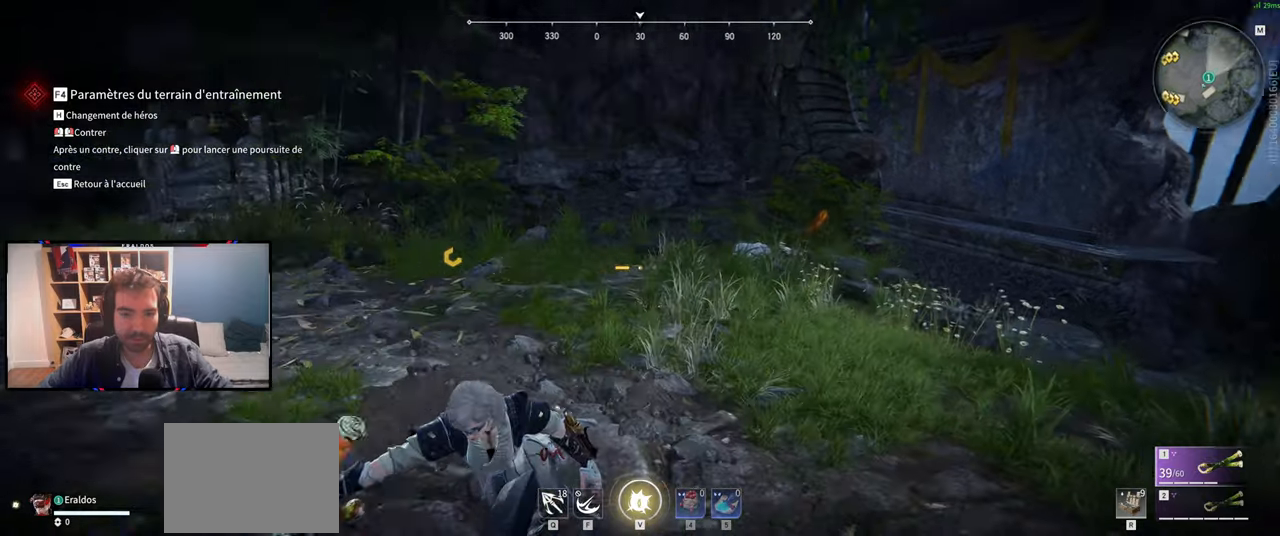
{"keys": ["q", "s"], "mouse": [], "events": [[67, "q", "down"]]}
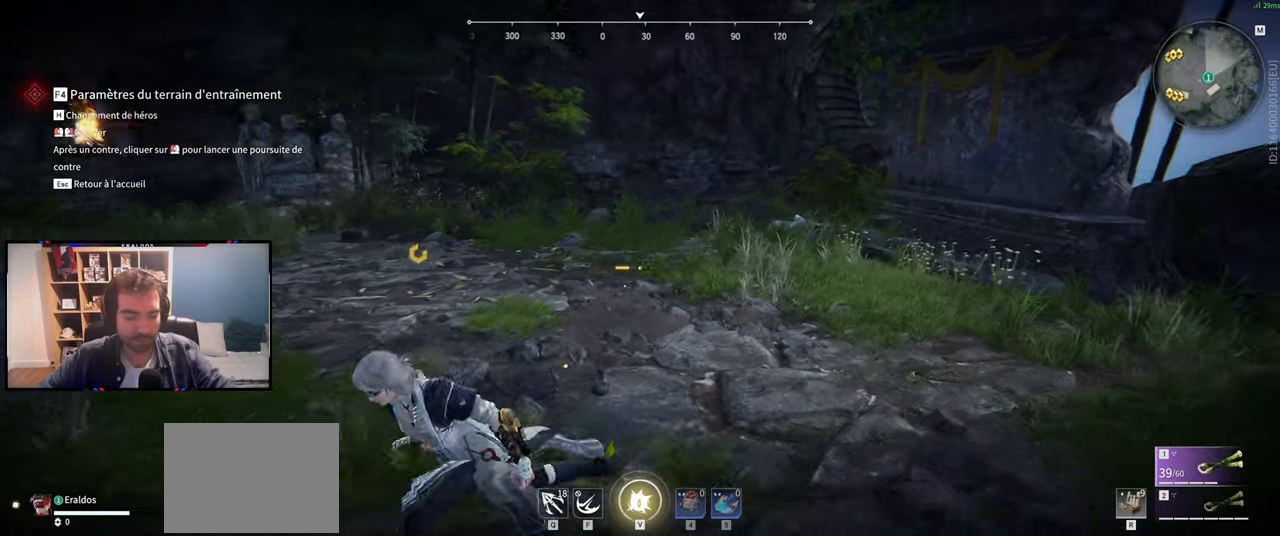
{"keys": ["q", "s"], "mouse": [], "events": []}
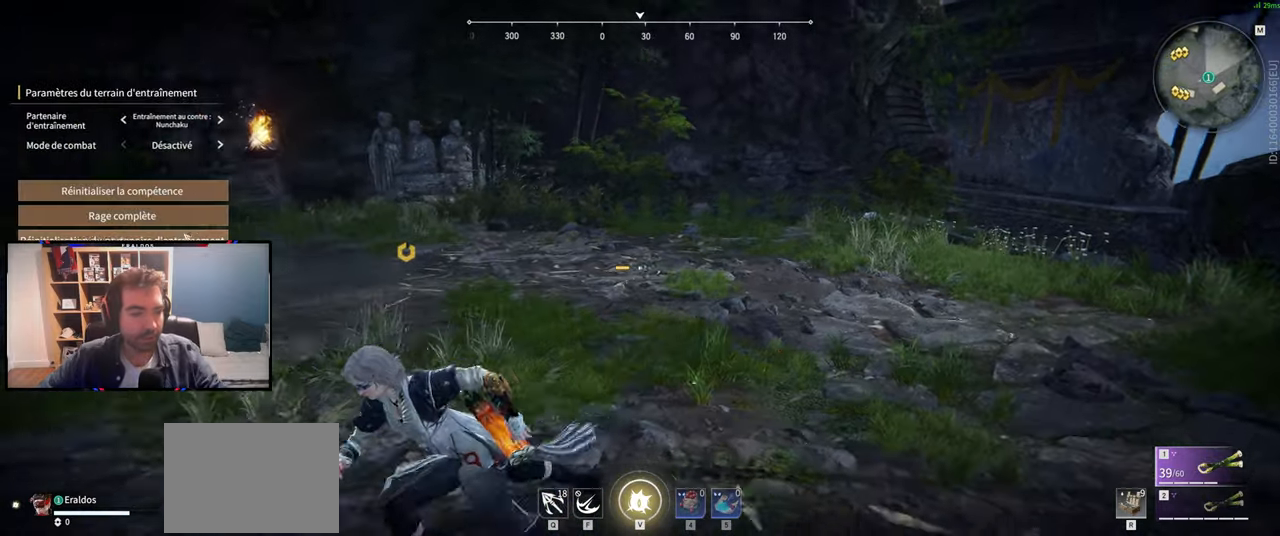
{"keys": ["s"], "mouse": ["left"], "events": [[100, "q", "up"], [134, "mouse_left", "down"], [200, "mouse_left", "up"], [501, "mouse_left", "down"]]}
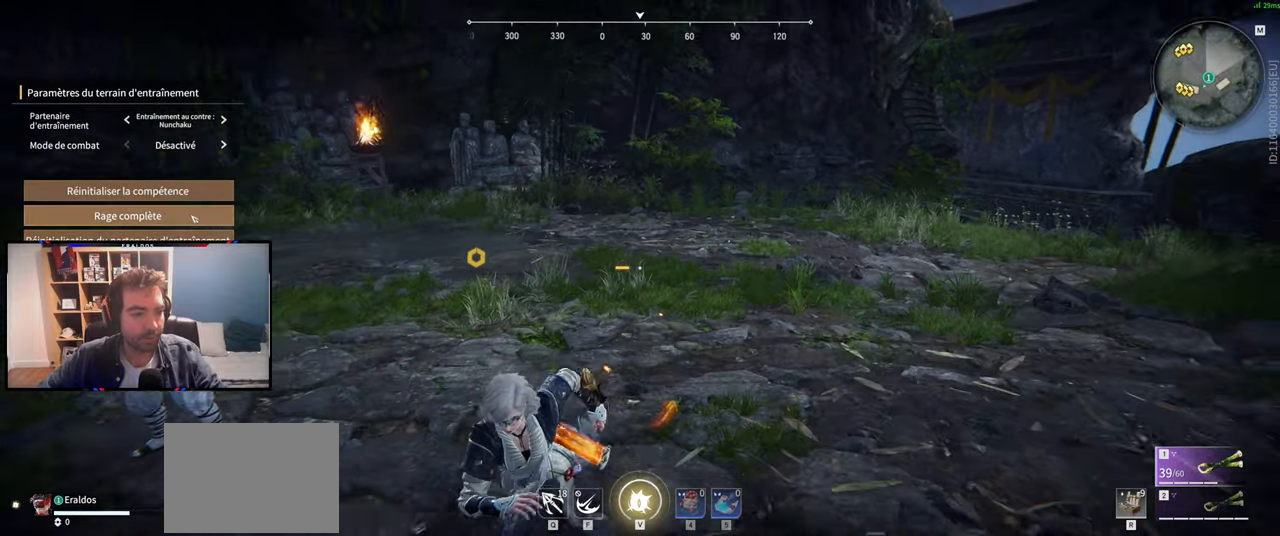
{"keys": ["s"], "mouse": [], "events": [[66, "q", "down"], [116, "mouse_left", "up"], [300, "mouse_left", "down"], [400, "mouse_left", "up"], [500, "q", "up"]]}
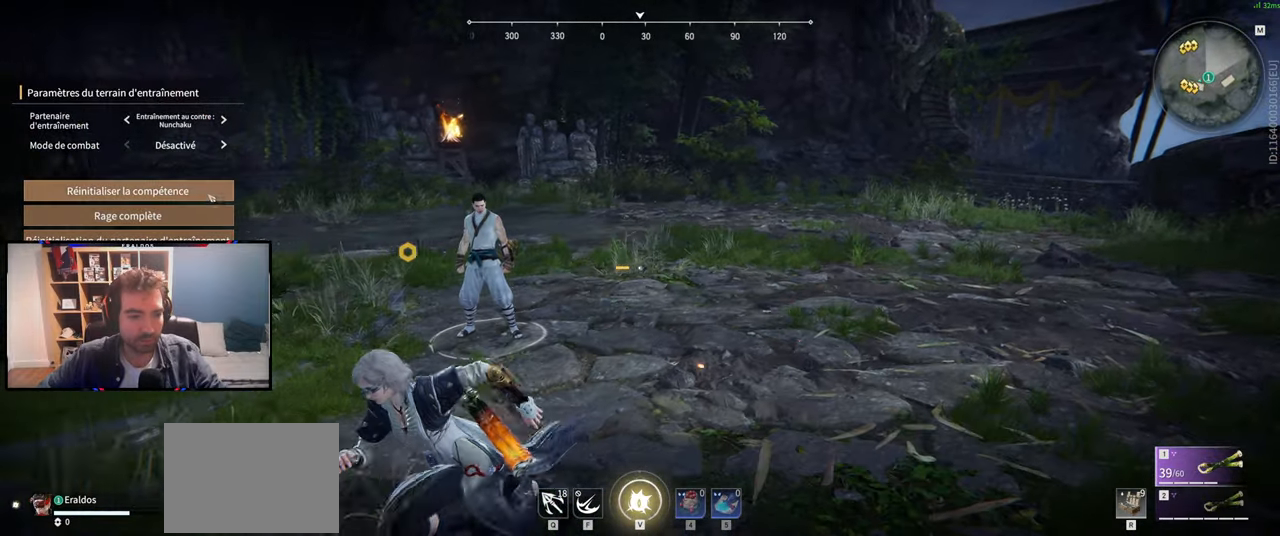
{"keys": ["z"], "mouse": [], "events": [[134, "s", "up"], [317, "z", "down"]]}
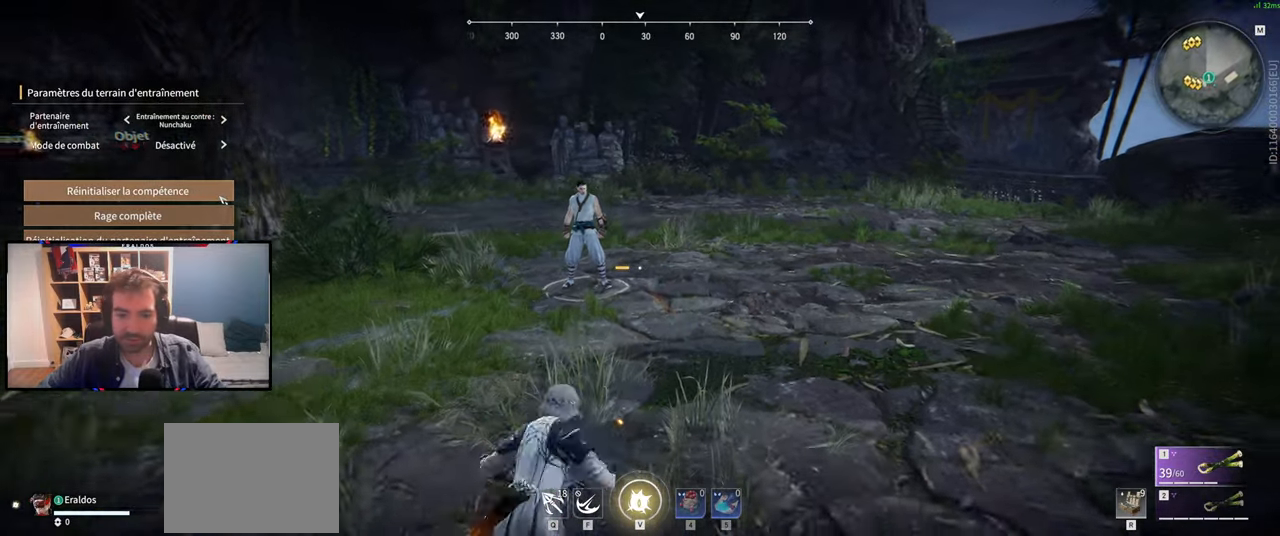
{"keys": [], "mouse": [], "events": [[100, "z", "up"]]}